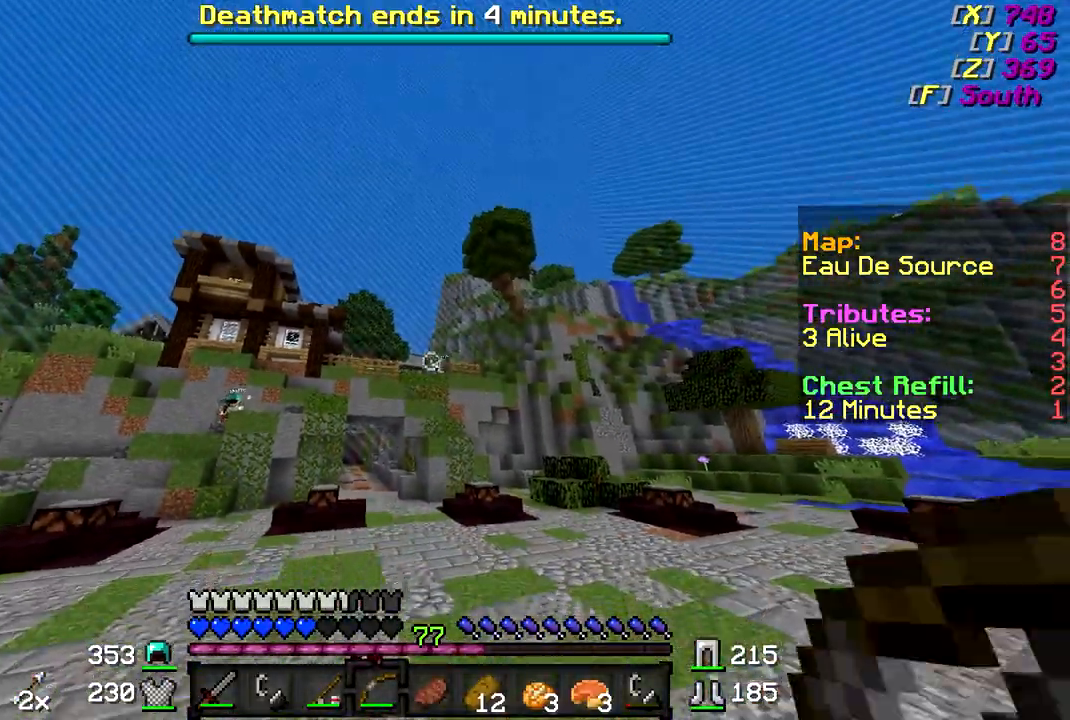
Gameplay with keyboard and mouse; each line is a JSON object with the keys and mouse buttons held at the frame after it. "events" lists presses ("down") and releases ("up") of "a", "d", "s", "w", "mouse_left" and "mouse_right" between this image and that frame as [ms after this image, input, new state], when the widget could be followed in between. "mouse_left", "mouse_right" = the "left", "right" buttons of the "mouse" list. No other keys are recorded. Fast repeated clicks can show as one long hold. Mouse movement is not recorded.
{"keys": ["w"], "mouse": ["right"], "events": [[117, "d", "down"], [317, "d", "up"]]}
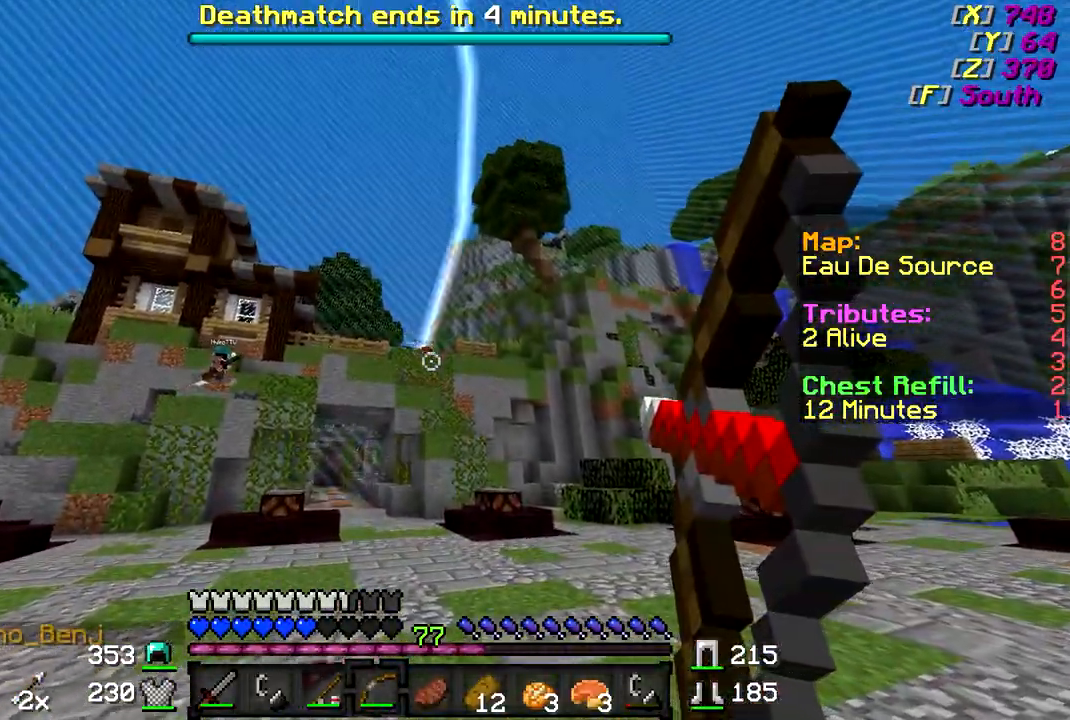
{"keys": ["w"], "mouse": ["right"], "events": []}
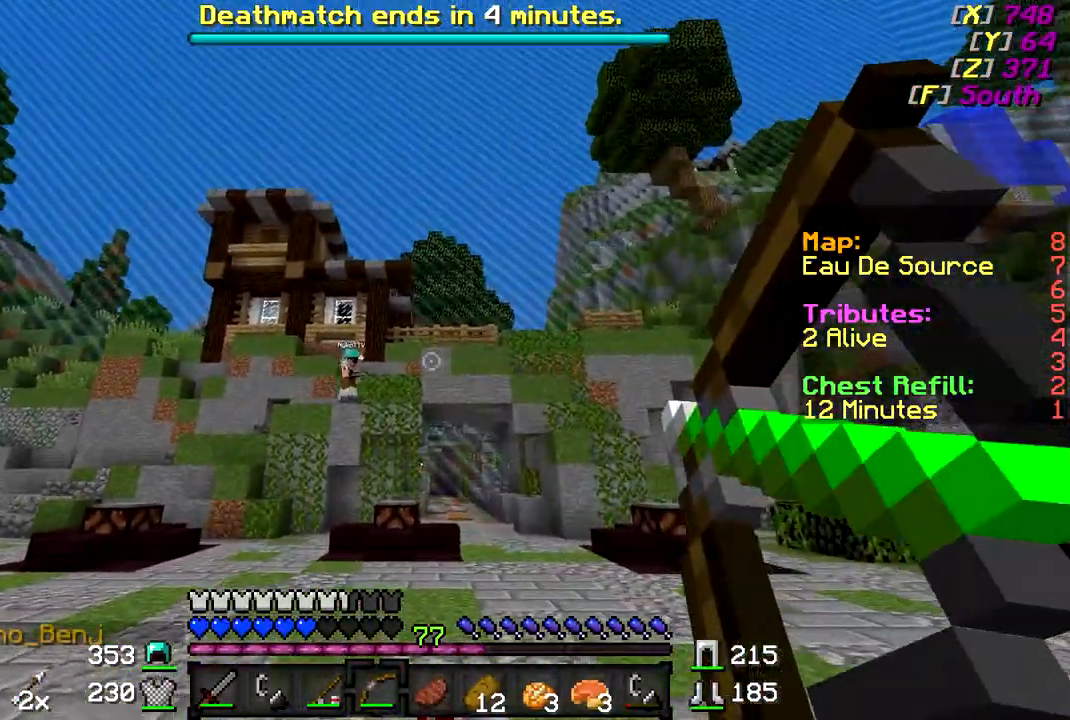
{"keys": ["w"], "mouse": ["right"], "events": []}
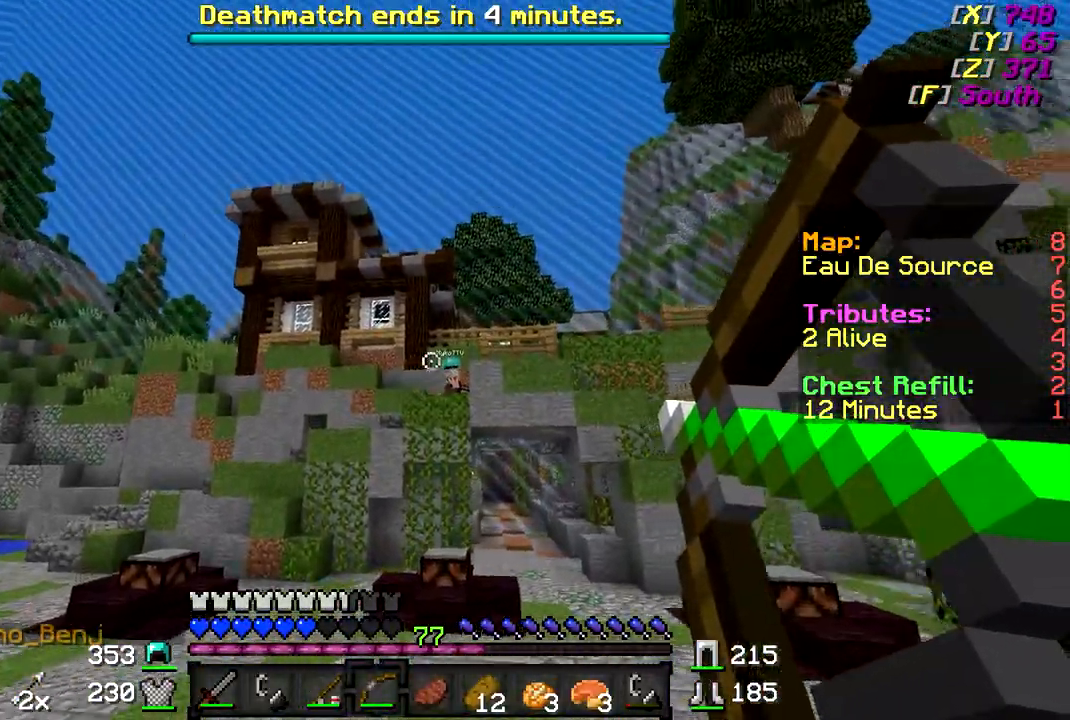
{"keys": ["w"], "mouse": ["right"], "events": []}
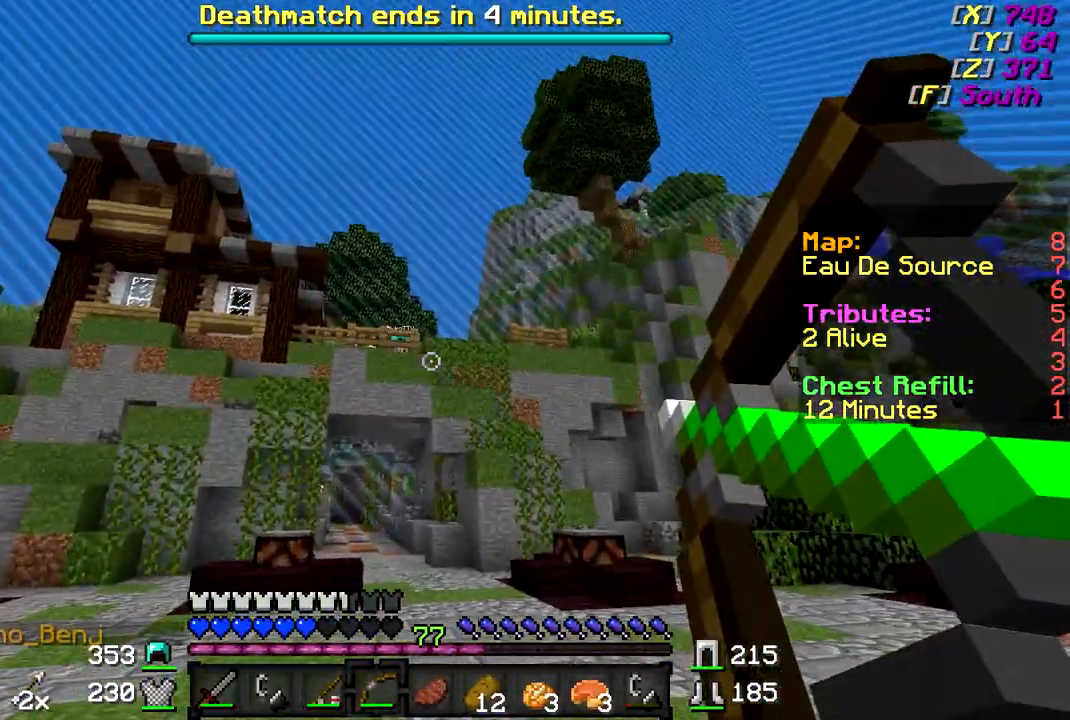
{"keys": ["w"], "mouse": ["right"], "events": [[283, "mouse_right", "up"], [417, "mouse_right", "down"]]}
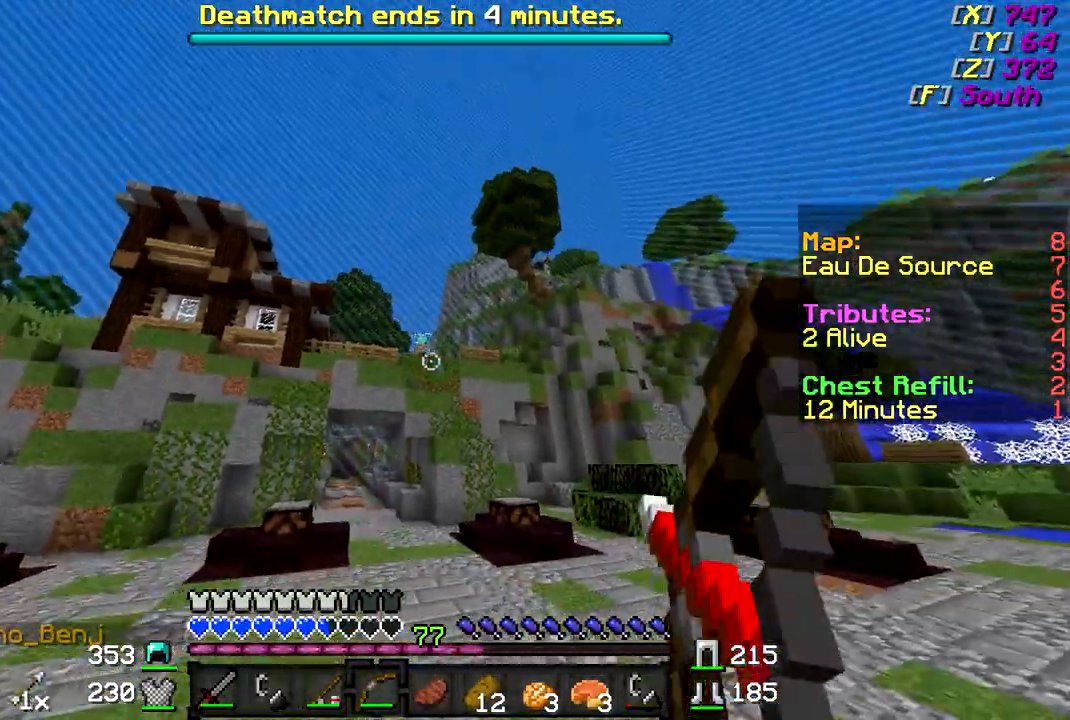
{"keys": ["w"], "mouse": ["right"], "events": []}
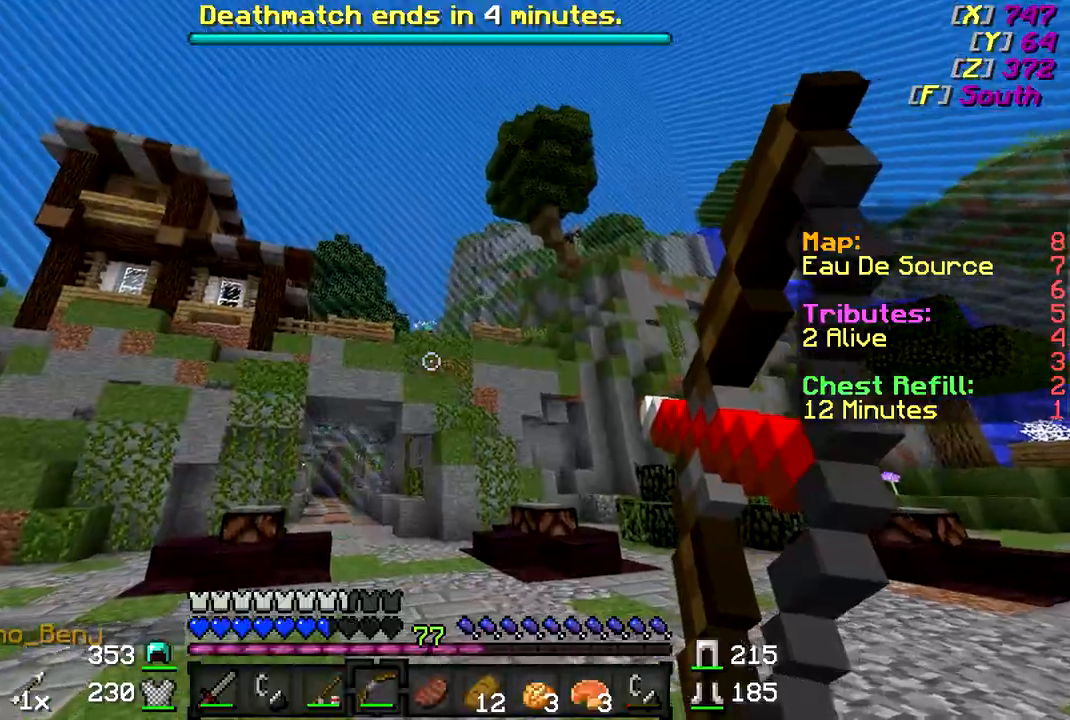
{"keys": ["w"], "mouse": ["right"], "events": []}
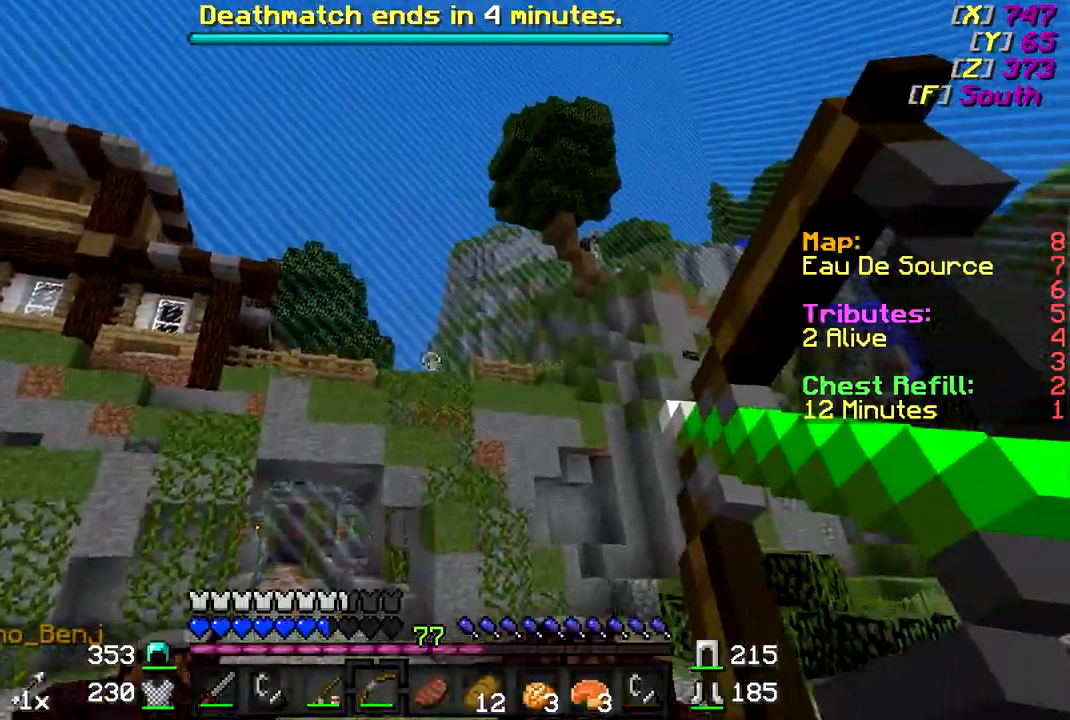
{"keys": ["w"], "mouse": [], "events": [[83, "mouse_right", "up"]]}
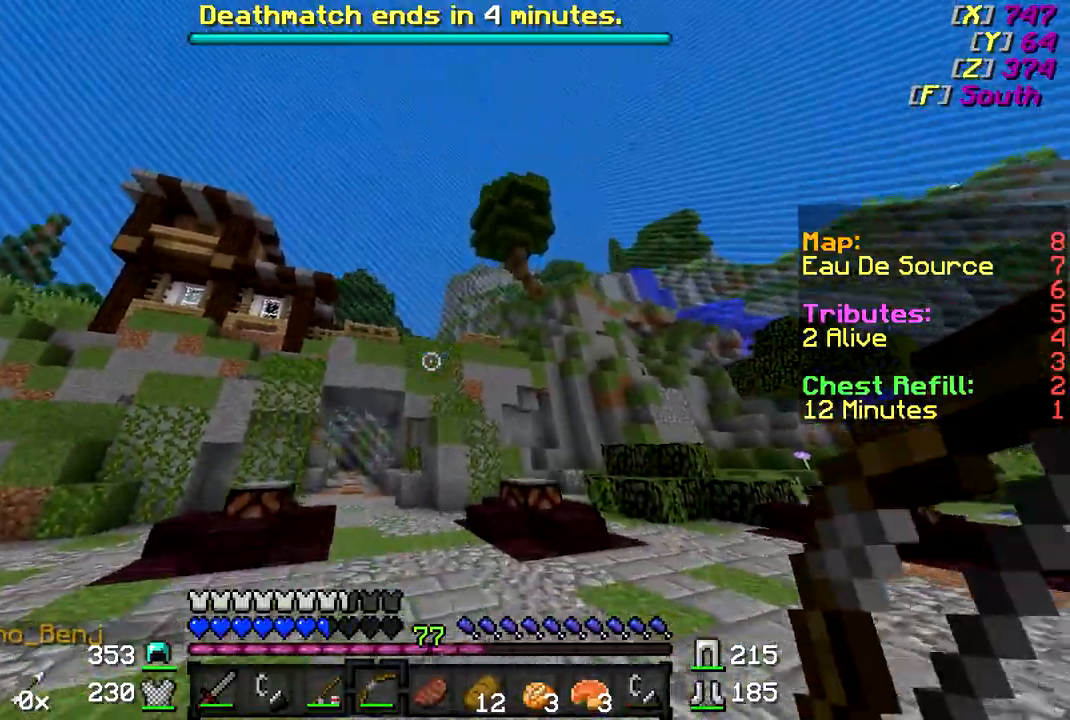
{"keys": ["w"], "mouse": [], "events": []}
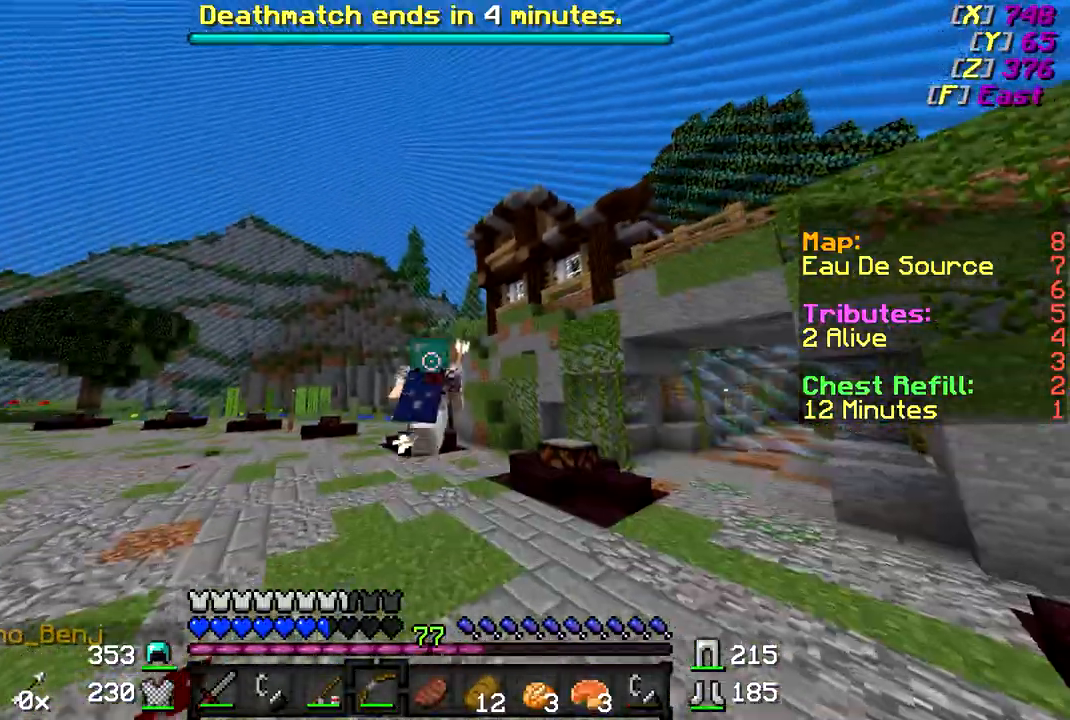
{"keys": ["w"], "mouse": [], "events": []}
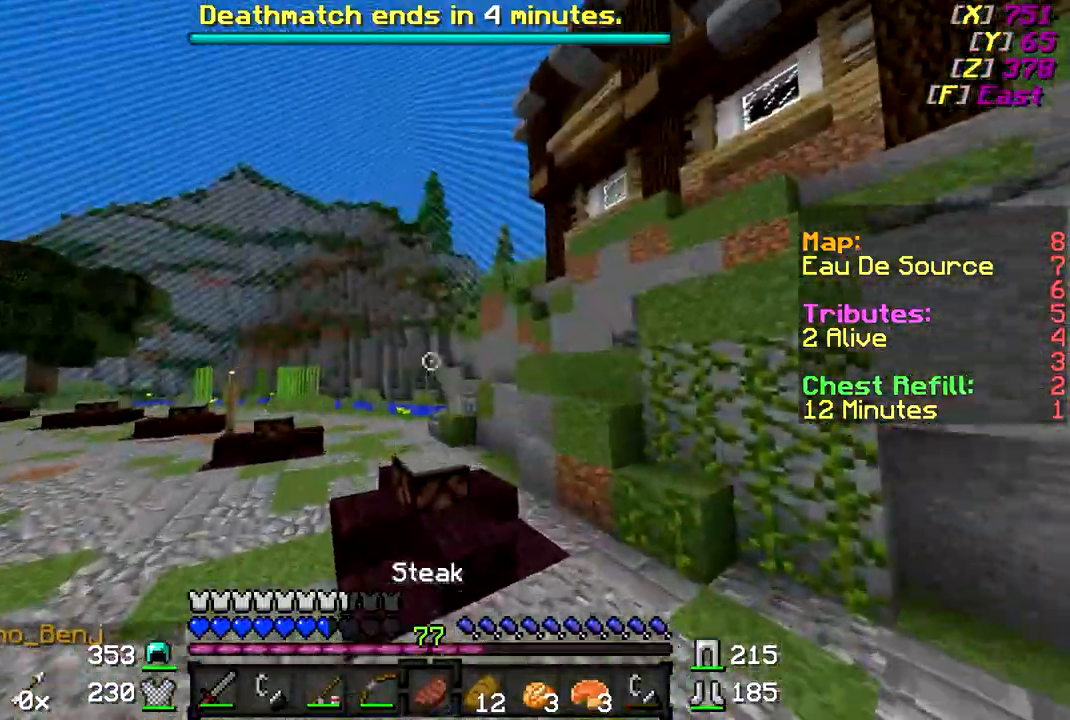
{"keys": ["w"], "mouse": [], "events": []}
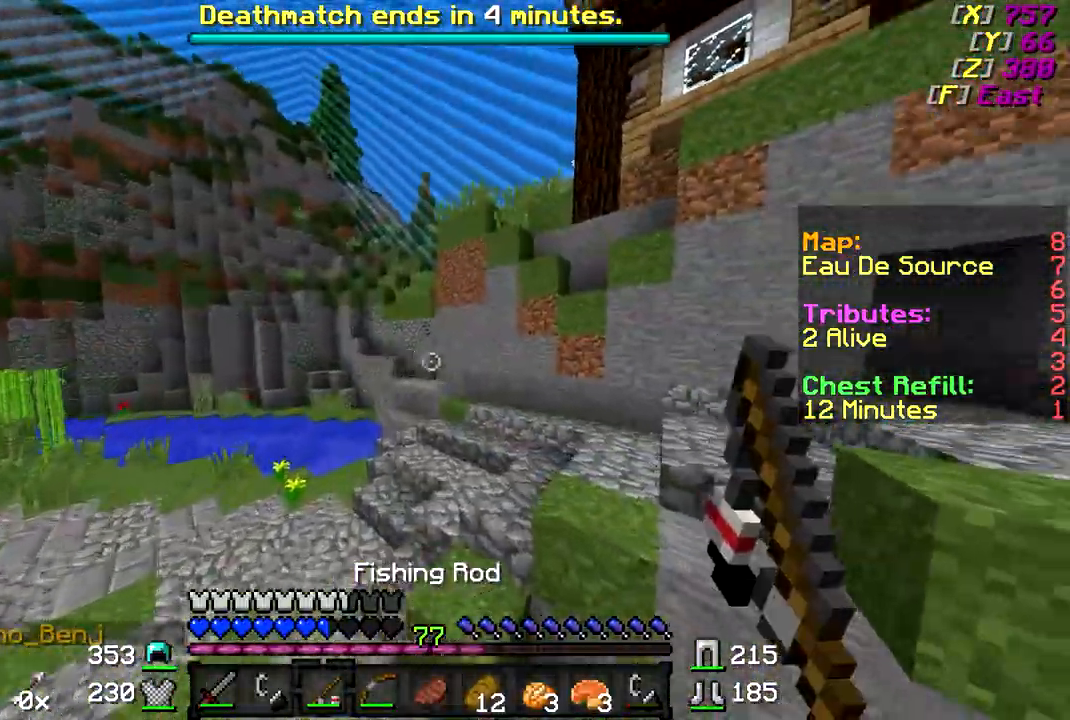
{"keys": ["w"], "mouse": [], "events": []}
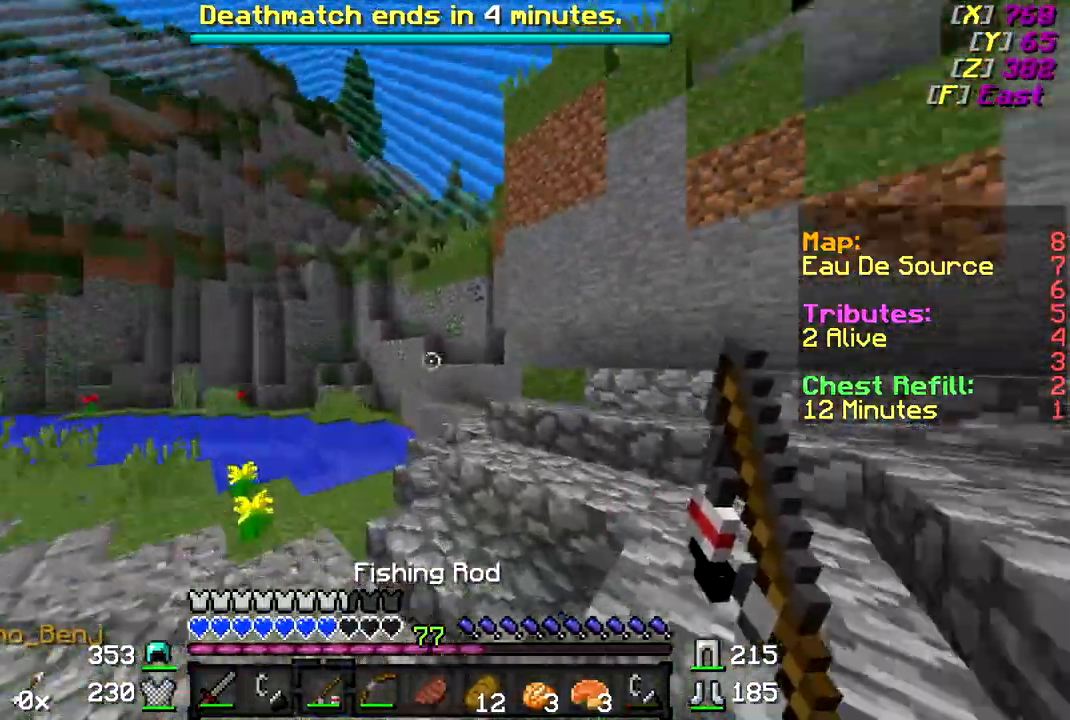
{"keys": ["w"], "mouse": [], "events": []}
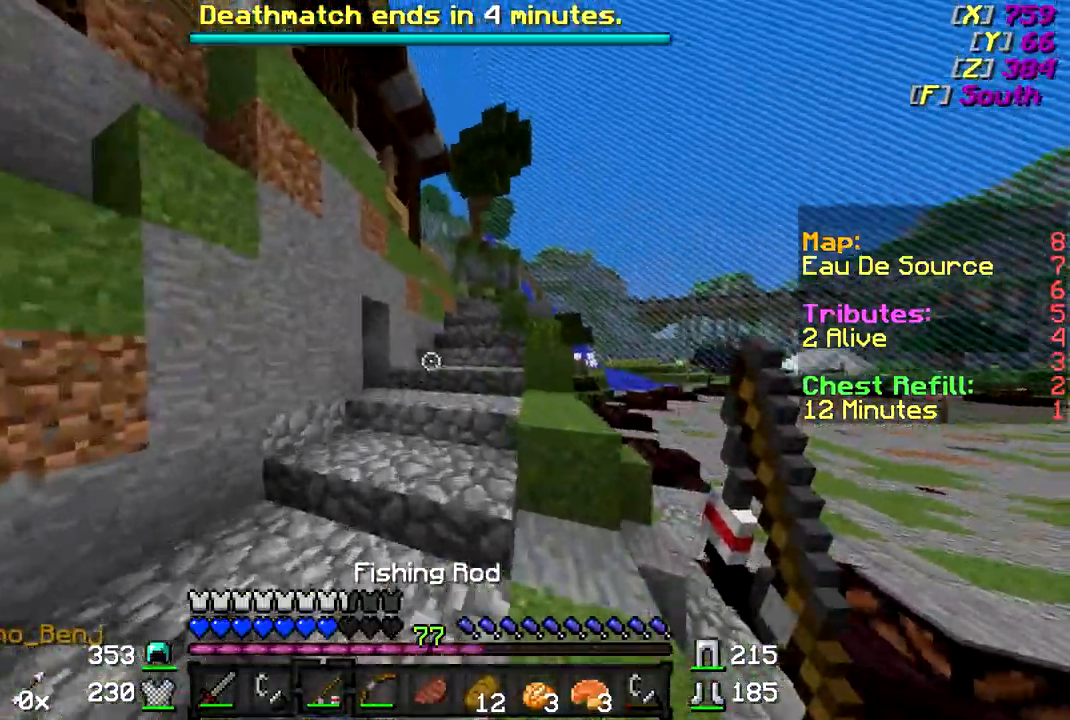
{"keys": ["w"], "mouse": [], "events": []}
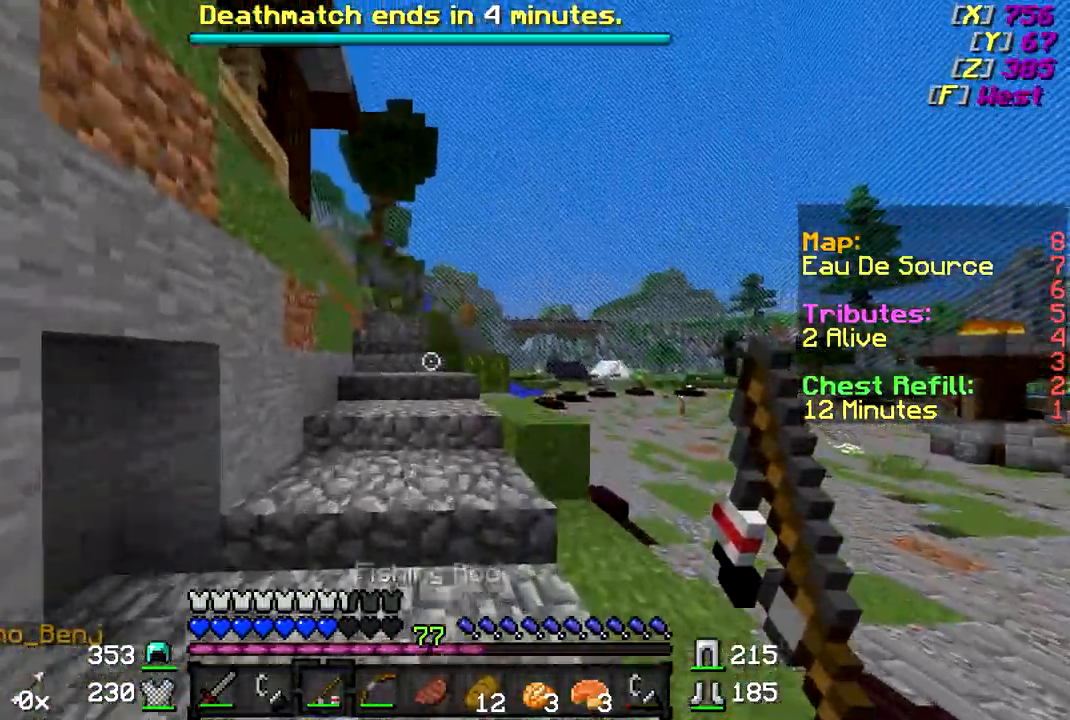
{"keys": ["d", "w"], "mouse": [], "events": [[283, "d", "down"]]}
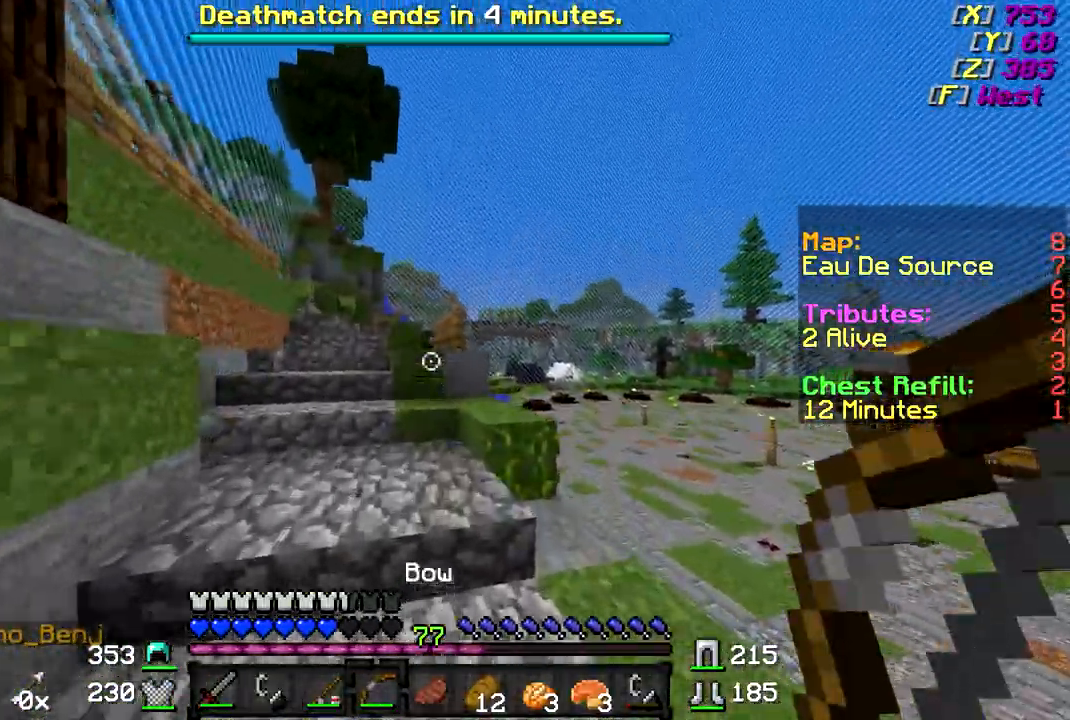
{"keys": ["d", "w"], "mouse": [], "events": [[117, "mouse_right", "down"], [217, "d", "up"], [217, "mouse_right", "up"], [267, "d", "down"]]}
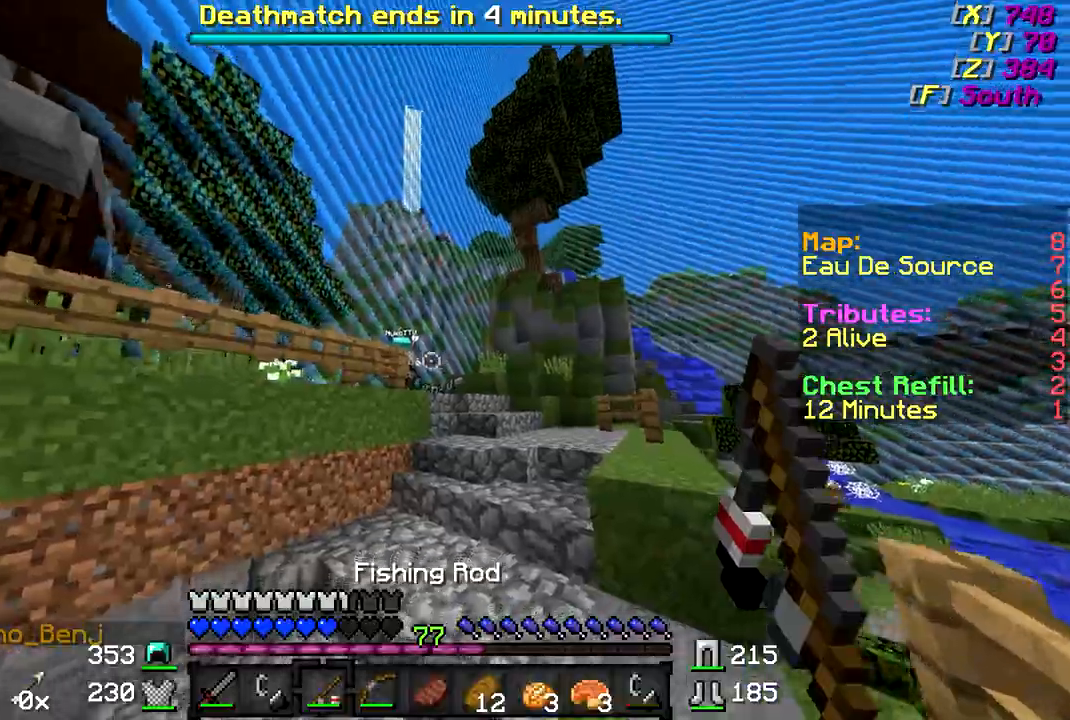
{"keys": ["d", "w"], "mouse": [], "events": [[83, "d", "up"], [283, "d", "down"]]}
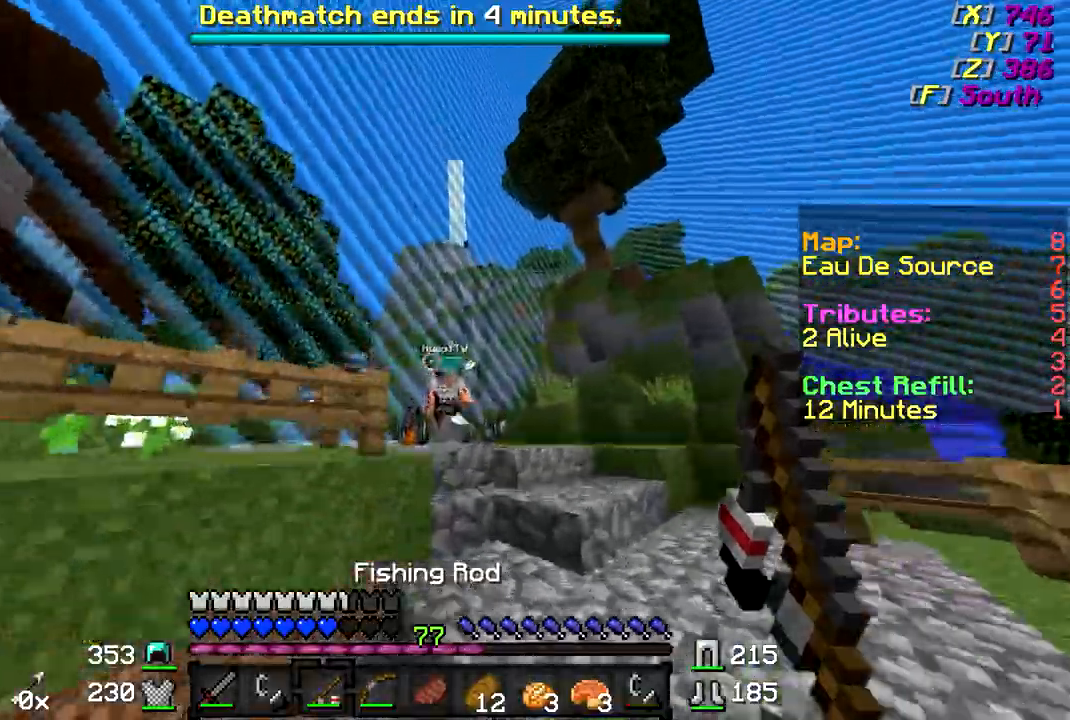
{"keys": ["d", "w"], "mouse": ["left"], "events": [[33, "mouse_right", "down"], [67, "mouse_right", "up"], [183, "mouse_left", "down"], [267, "mouse_left", "up"], [383, "mouse_left", "down"], [433, "mouse_left", "up"], [467, "mouse_left", "down"]]}
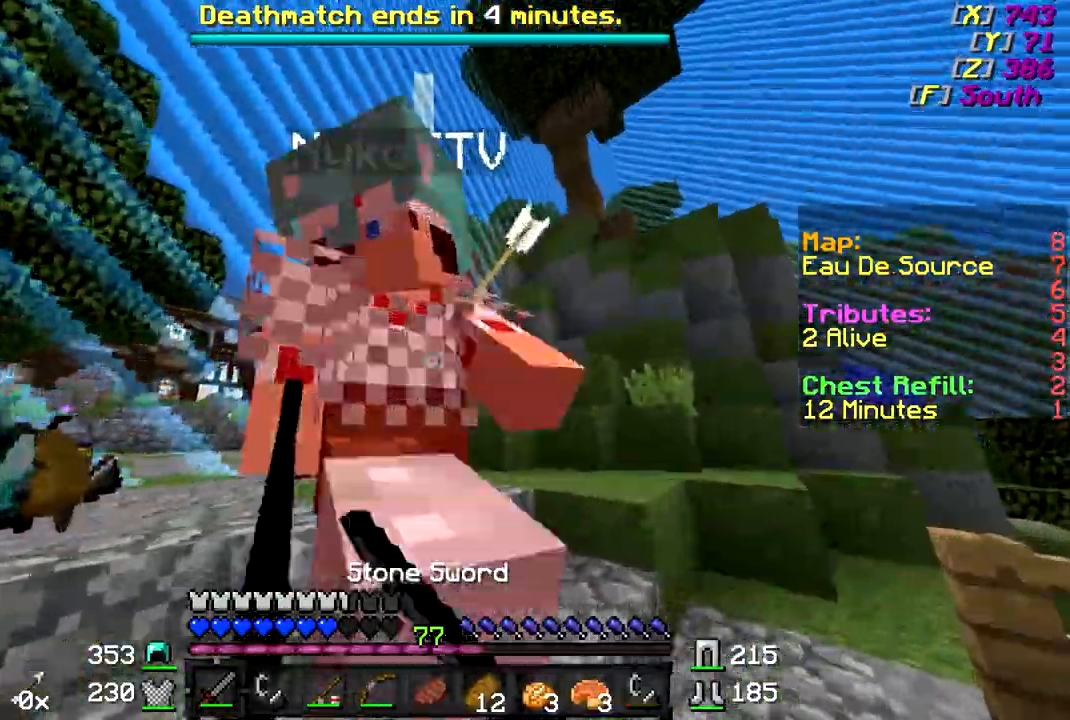
{"keys": ["d", "w"], "mouse": ["left"], "events": [[67, "mouse_left", "up"], [167, "mouse_left", "down"], [283, "mouse_left", "up"], [333, "mouse_left", "down"], [383, "mouse_left", "up"], [417, "mouse_left", "down"]]}
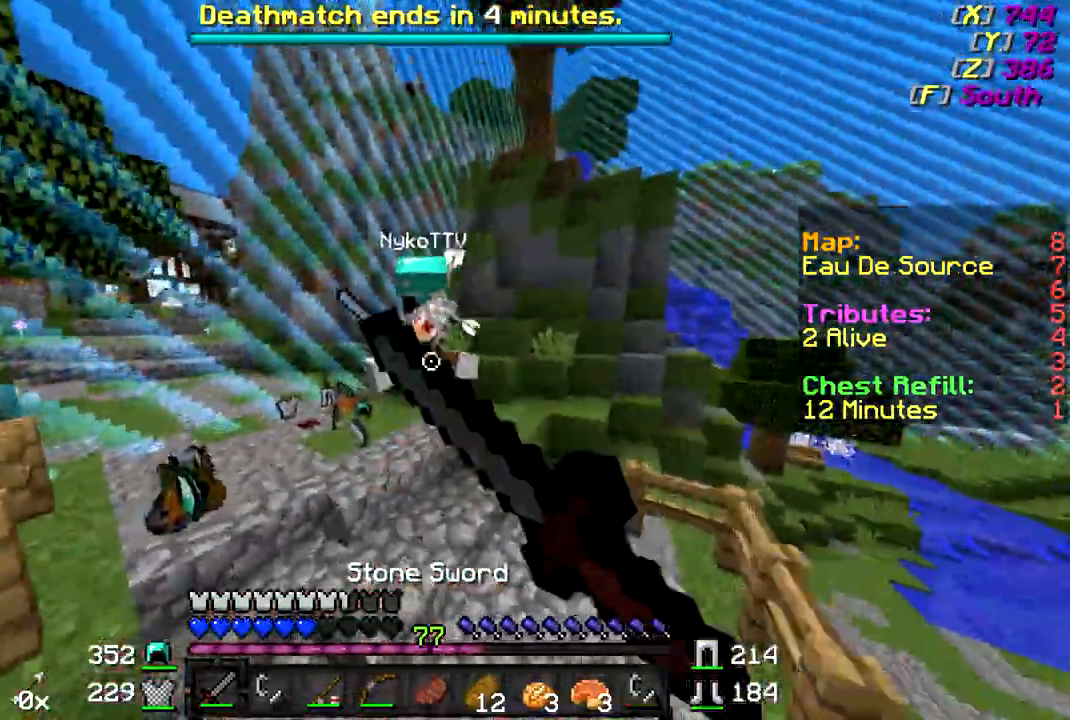
{"keys": ["w"], "mouse": ["left"], "events": [[17, "d", "up"], [17, "mouse_left", "up"], [83, "mouse_left", "down"], [233, "mouse_left", "up"], [267, "mouse_left", "down"], [383, "mouse_left", "up"], [417, "mouse_left", "down"]]}
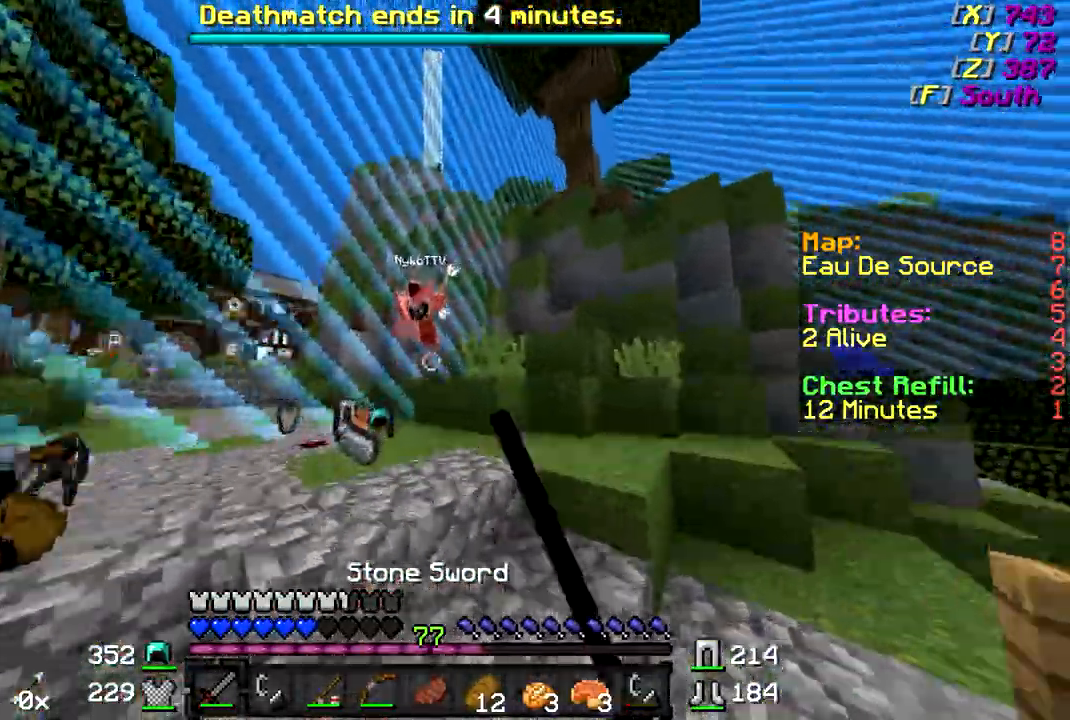
{"keys": ["w"], "mouse": ["left"], "events": [[33, "mouse_left", "up"], [83, "mouse_left", "down"], [167, "mouse_left", "up"], [283, "mouse_left", "down"], [317, "mouse_left", "up"], [417, "mouse_left", "down"]]}
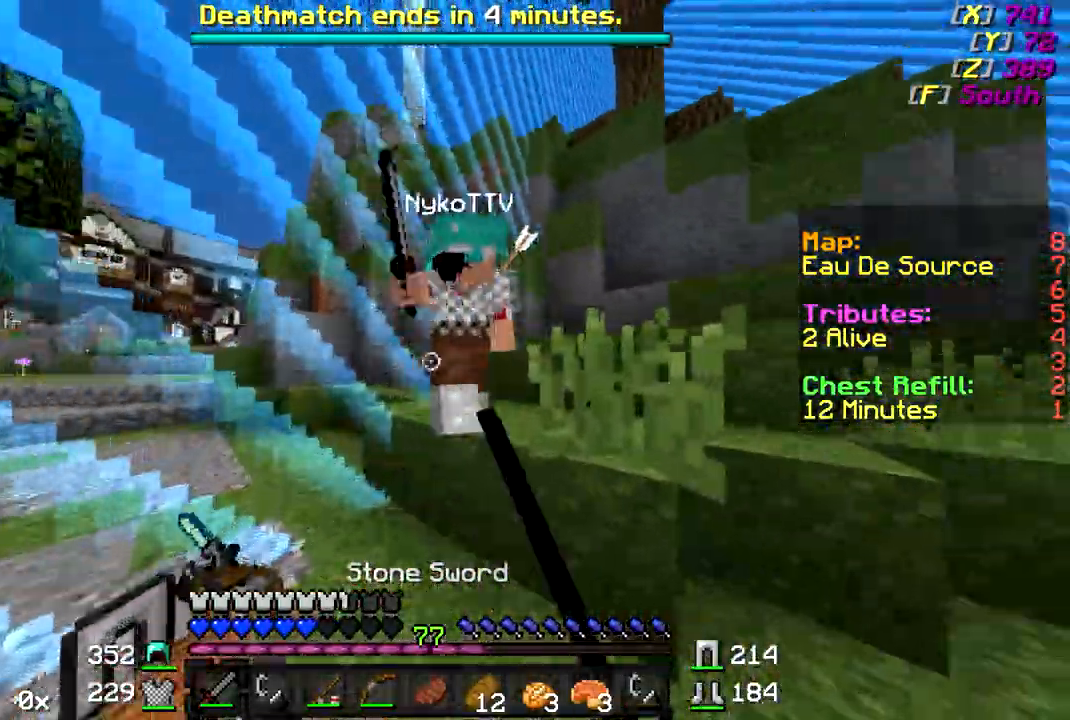
{"keys": ["d", "w"], "mouse": [], "events": [[17, "mouse_left", "up"], [67, "mouse_left", "down"], [133, "d", "down"], [133, "w", "up"], [167, "mouse_left", "up"], [233, "mouse_left", "down"], [283, "mouse_left", "up"], [317, "mouse_left", "down"], [433, "w", "down"], [483, "mouse_left", "up"]]}
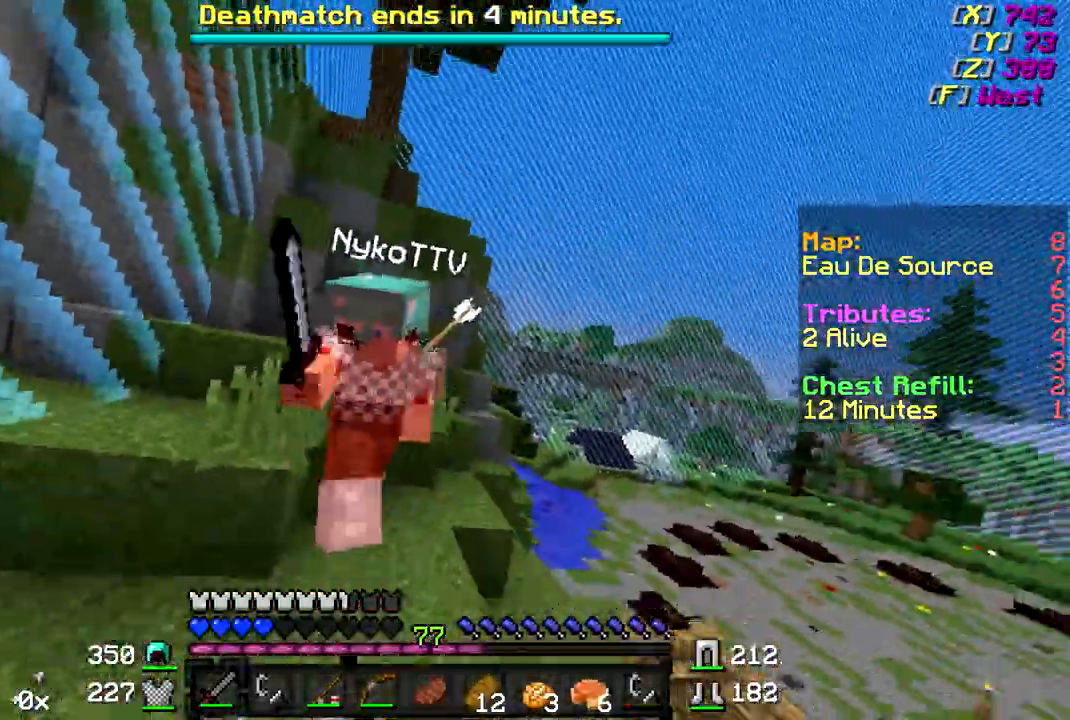
{"keys": ["d", "w"], "mouse": ["left"], "events": [[17, "mouse_left", "down"], [117, "mouse_left", "up"], [167, "mouse_left", "down"], [267, "mouse_left", "up"], [317, "mouse_left", "down"], [433, "mouse_left", "up"], [483, "mouse_left", "down"]]}